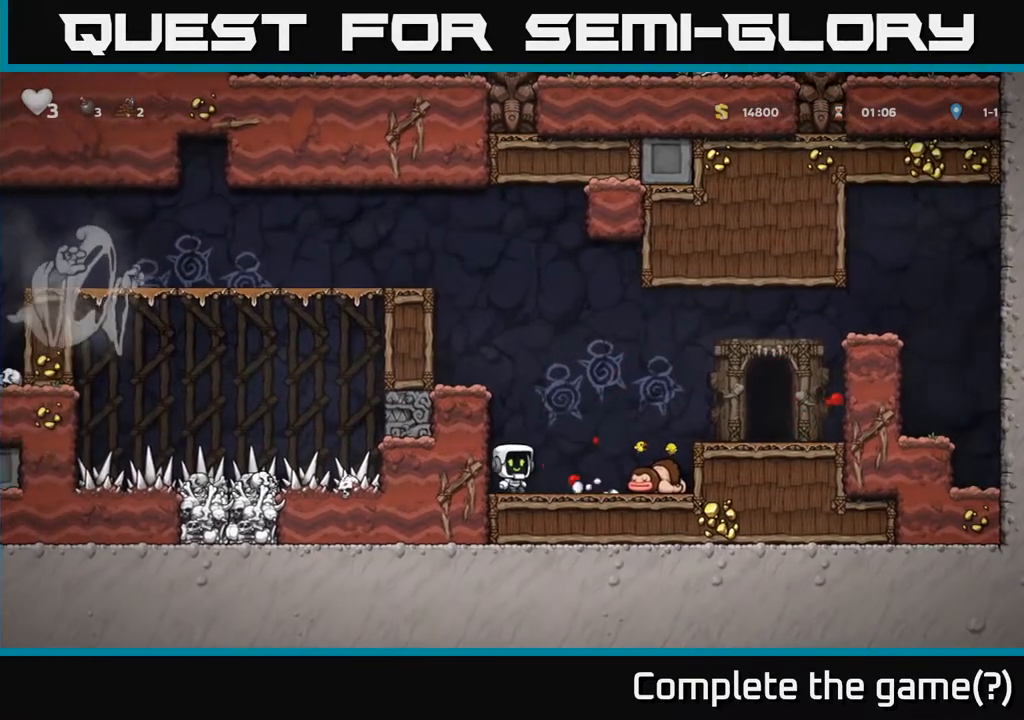
Gameplay with a controller (Xbox layout); each line is a JSON object with the inputs held at the frame after it. "events" lists button and stick changes between this image and that frame as [ms after this image, input, new state], when the widget could be followed in between. Not read: right_stick.
{"buttons": [], "left_stick": "center", "events": [[33, "A", "down"], [383, "A", "up"], [483, "DPAD_RIGHT", "up"]]}
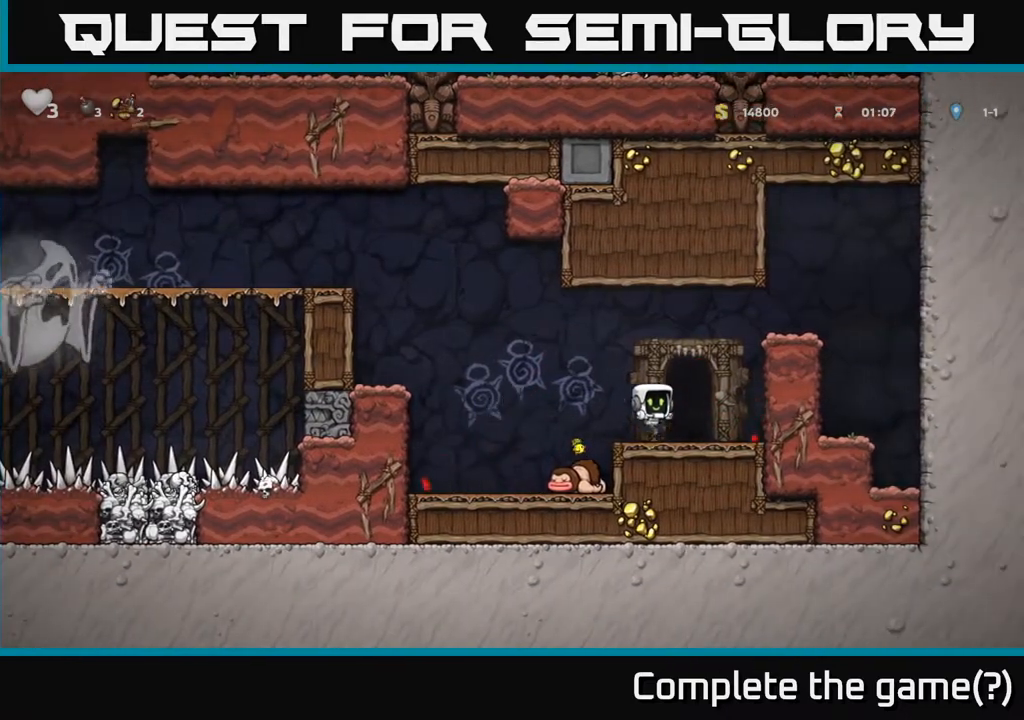
{"buttons": [], "left_stick": "center", "events": []}
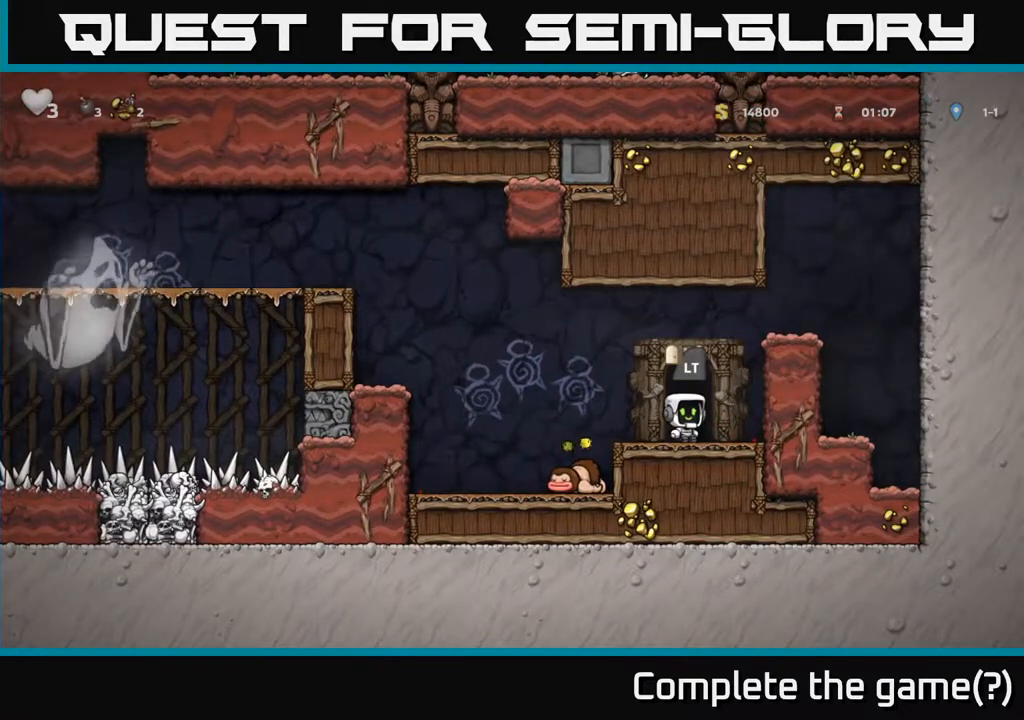
{"buttons": [], "left_stick": "center", "events": [[217, "L2", "down"], [317, "L2", "up"]]}
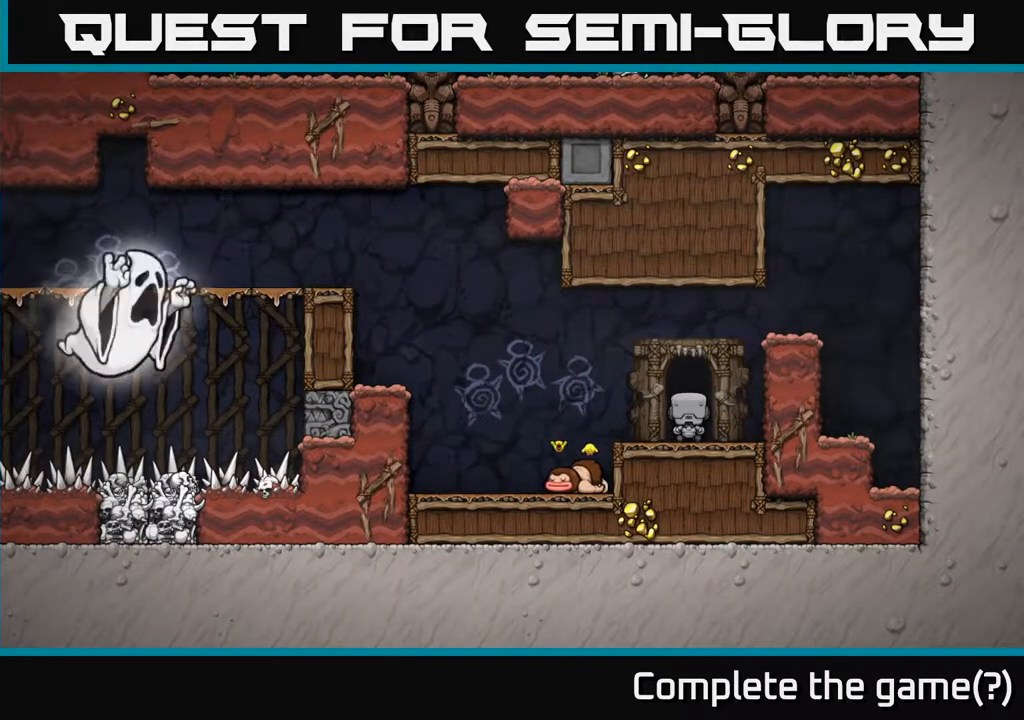
{"buttons": [], "left_stick": "center", "events": []}
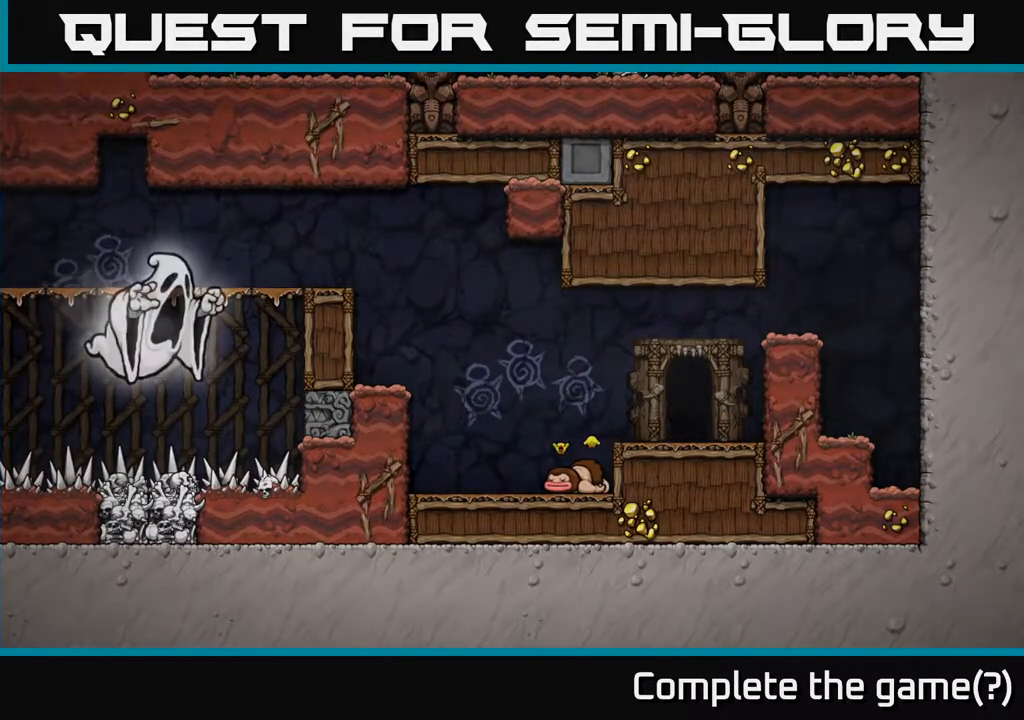
{"buttons": [], "left_stick": "center", "events": []}
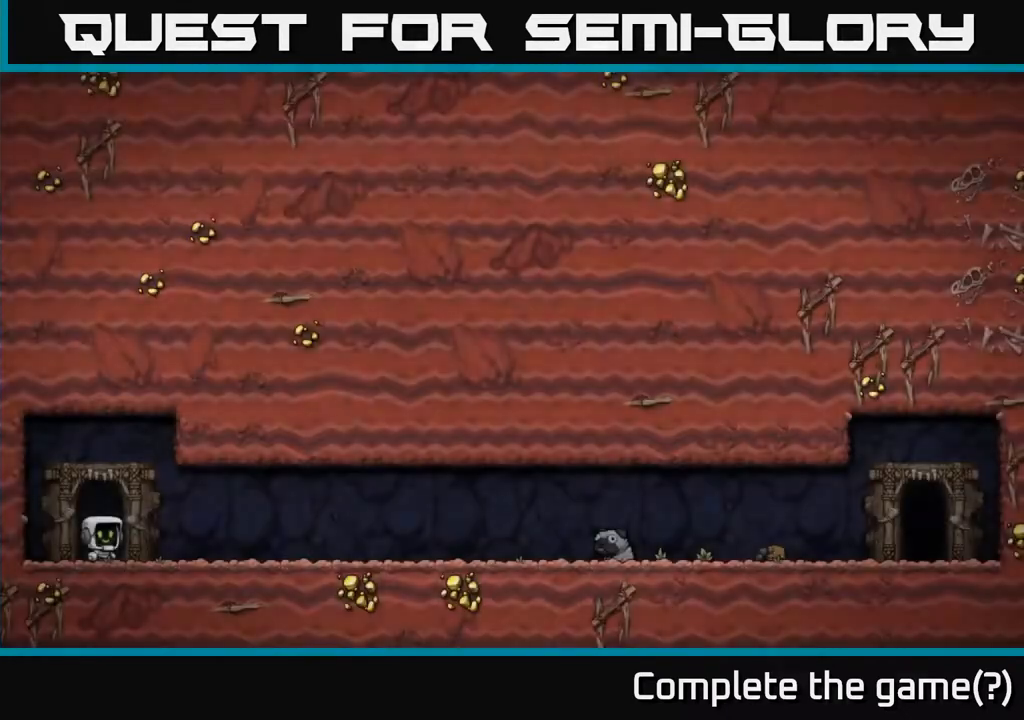
{"buttons": [], "left_stick": "center", "events": [[100, "A", "down"], [200, "A", "up"]]}
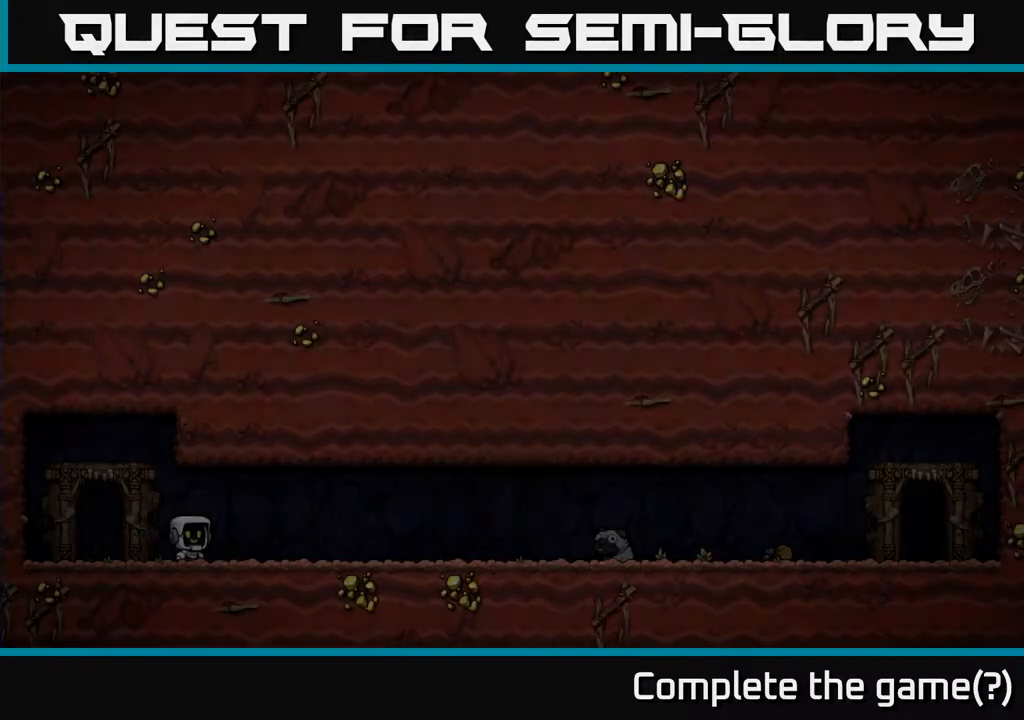
{"buttons": [], "left_stick": "center", "events": []}
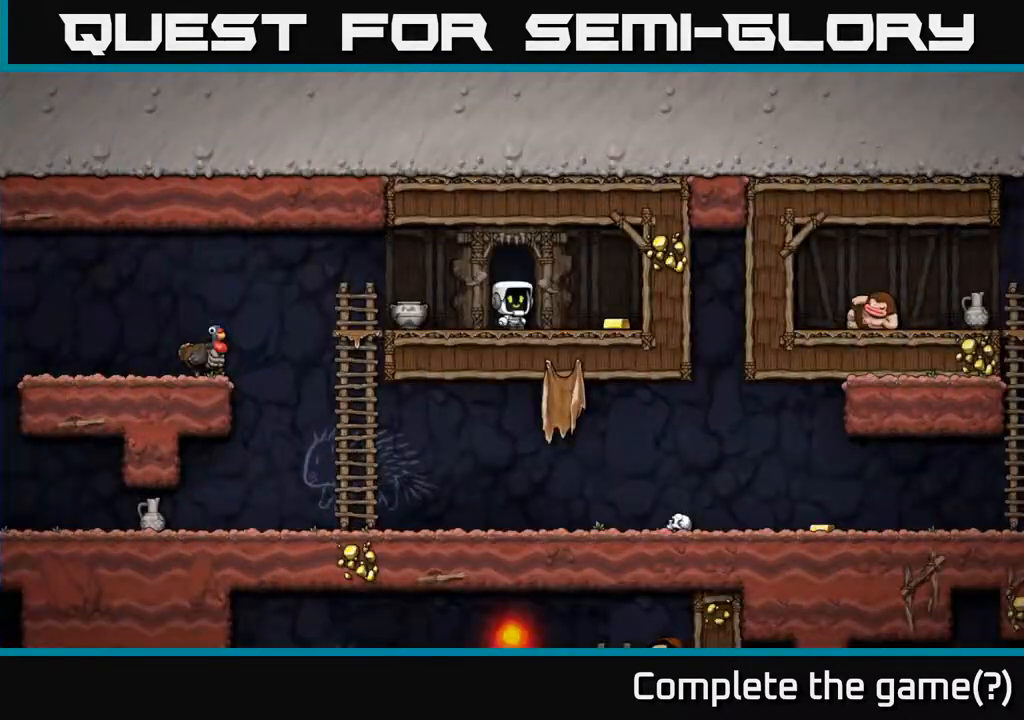
{"buttons": ["DPAD_RIGHT"], "left_stick": "center", "events": [[100, "DPAD_RIGHT", "down"]]}
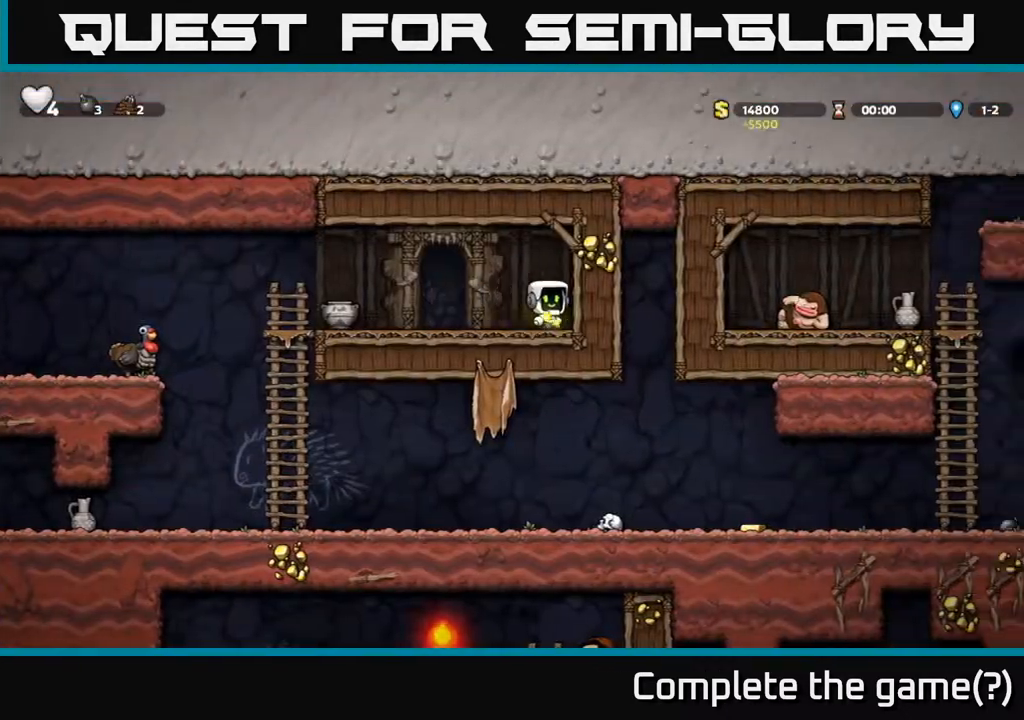
{"buttons": ["DPAD_LEFT"], "left_stick": "center", "events": [[17, "DPAD_RIGHT", "up"], [50, "DPAD_LEFT", "down"]]}
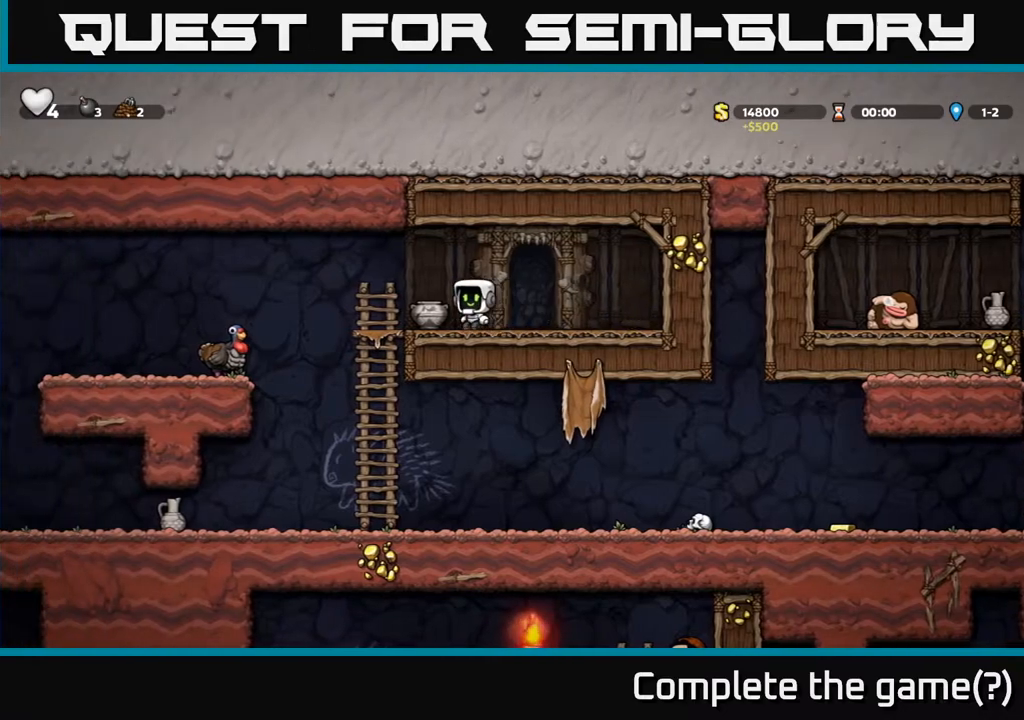
{"buttons": ["DPAD_LEFT"], "left_stick": "center", "events": [[50, "DPAD_DOWN", "down"], [67, "DPAD_LEFT", "up"], [117, "X", "down"], [233, "DPAD_DOWN", "up"], [250, "X", "up"], [283, "DPAD_LEFT", "down"], [383, "A", "down"], [500, "A", "up"]]}
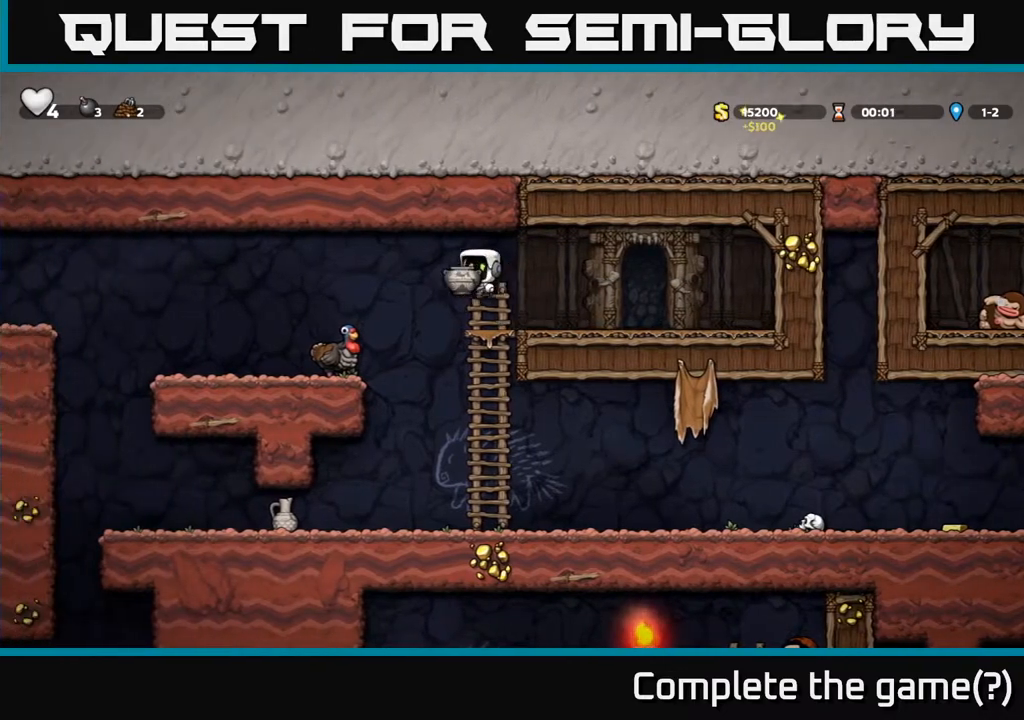
{"buttons": [], "left_stick": "center", "events": [[100, "X", "down"], [217, "X", "up"], [300, "DPAD_LEFT", "up"]]}
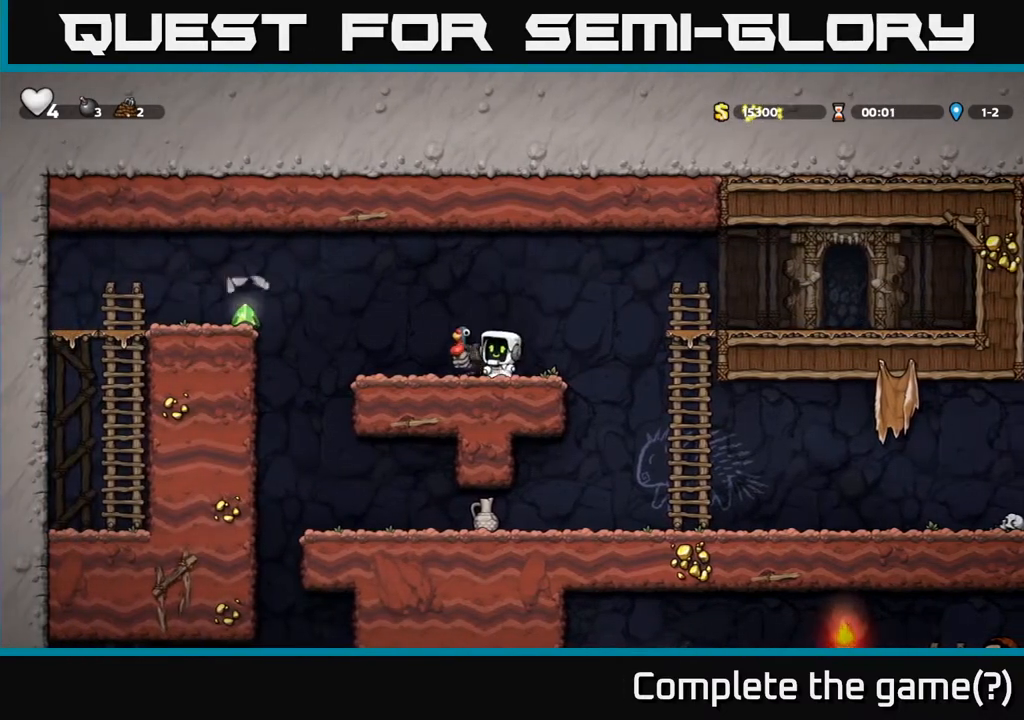
{"buttons": ["A", "DPAD_LEFT"], "left_stick": "center", "events": [[333, "A", "down"], [433, "DPAD_LEFT", "down"]]}
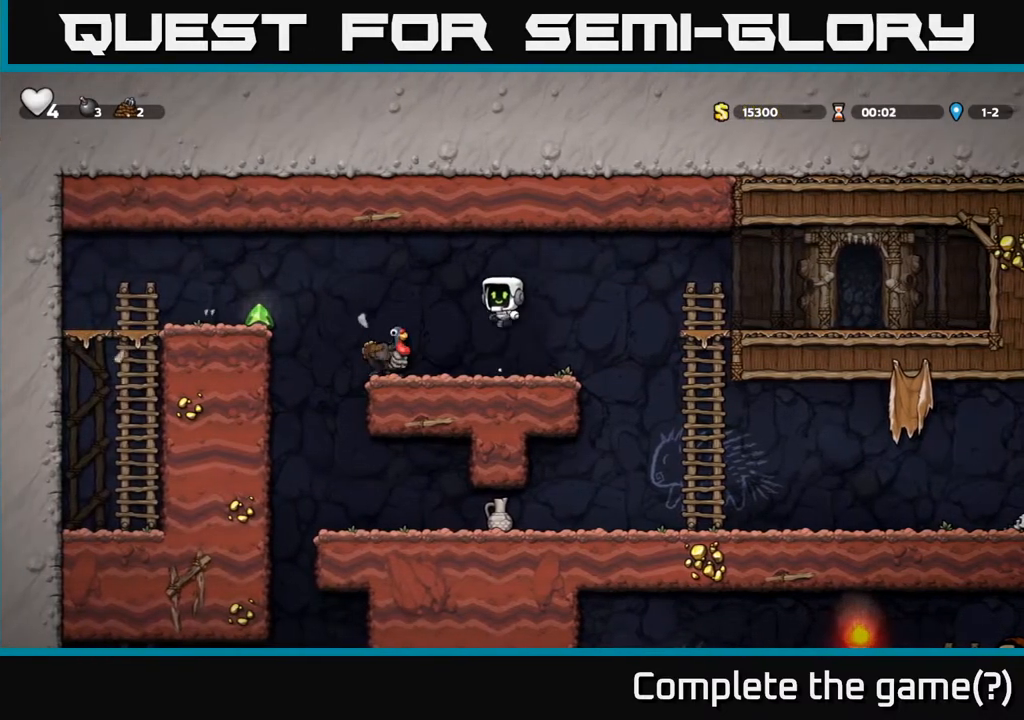
{"buttons": [], "left_stick": "center", "events": [[133, "A", "up"], [167, "DPAD_LEFT", "up"]]}
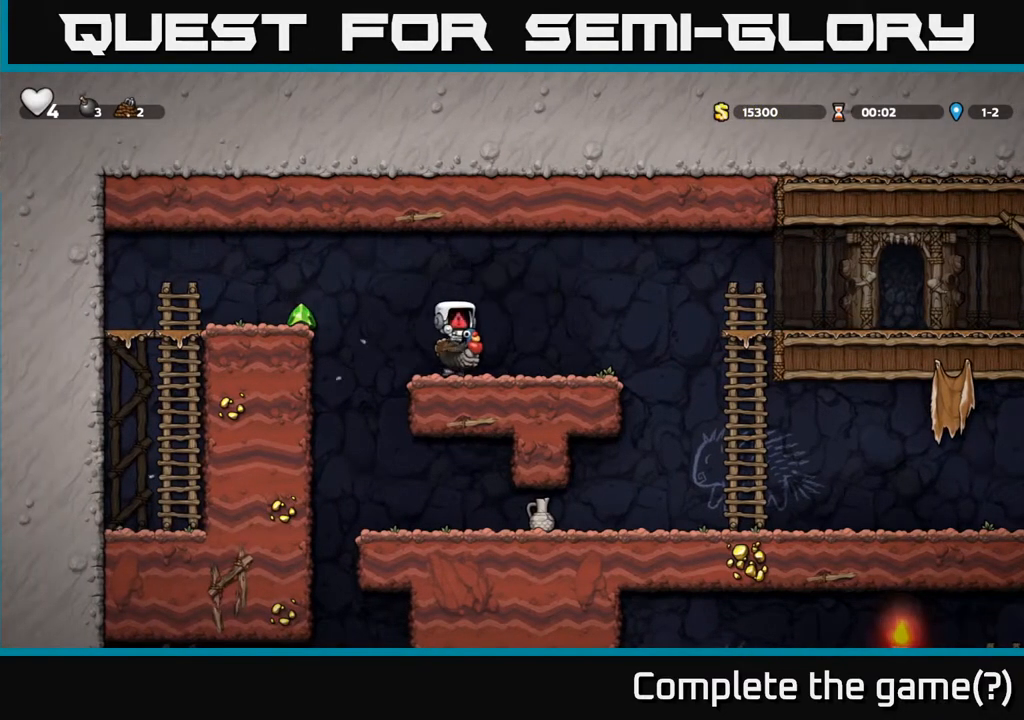
{"buttons": ["A", "DPAD_LEFT"], "left_stick": "center", "events": [[233, "DPAD_LEFT", "down"], [383, "A", "down"]]}
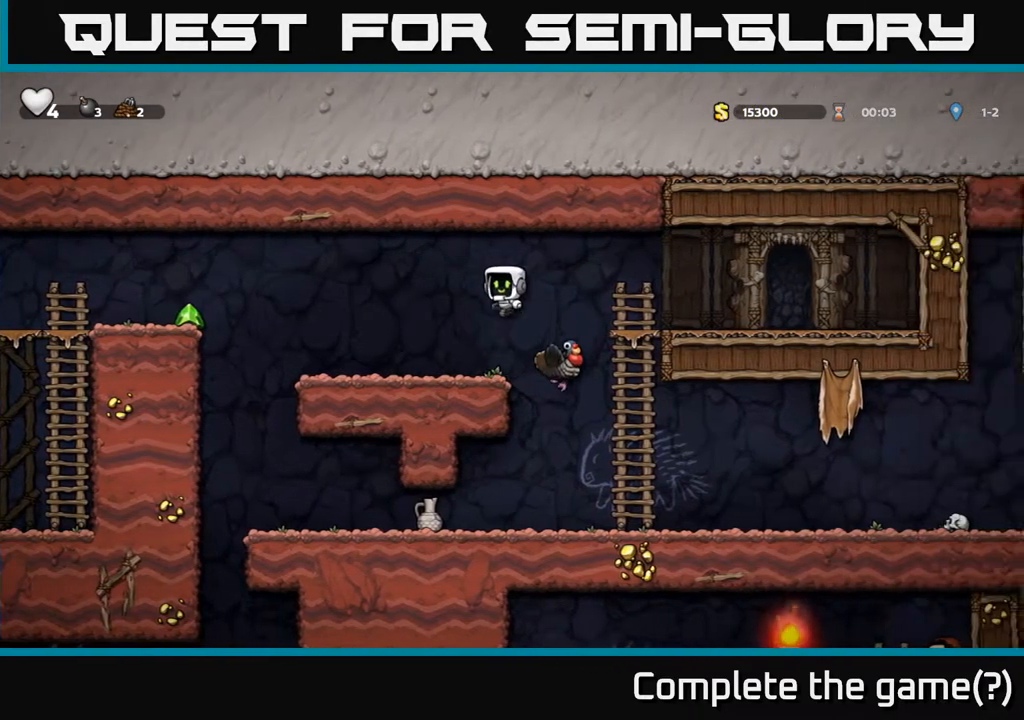
{"buttons": ["DPAD_LEFT"], "left_stick": "center", "events": [[83, "A", "up"], [217, "DPAD_LEFT", "up"], [417, "DPAD_LEFT", "down"]]}
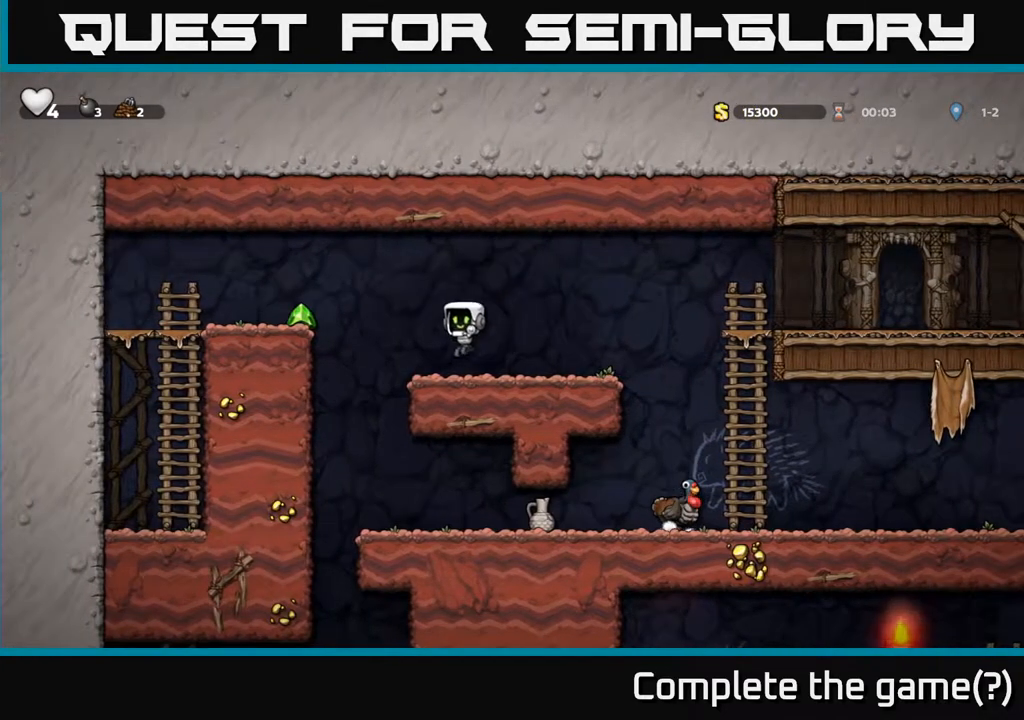
{"buttons": ["DPAD_RIGHT"], "left_stick": "center", "events": [[67, "A", "down"], [233, "A", "up"], [350, "DPAD_LEFT", "up"], [400, "DPAD_RIGHT", "down"]]}
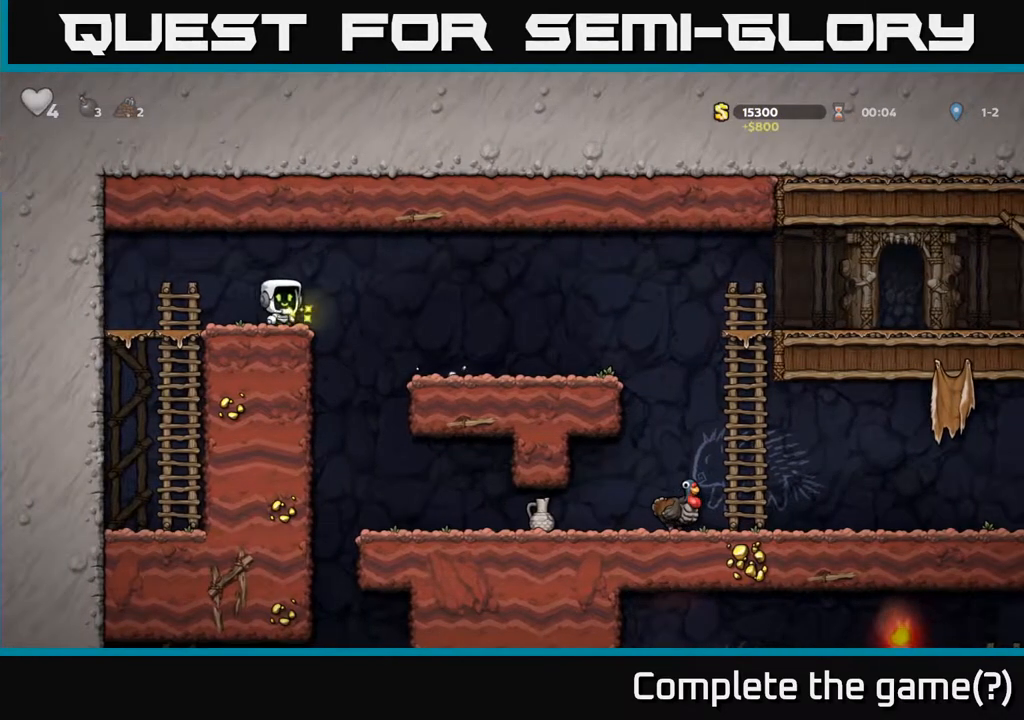
{"buttons": [], "left_stick": "center", "events": [[167, "DPAD_RIGHT", "up"]]}
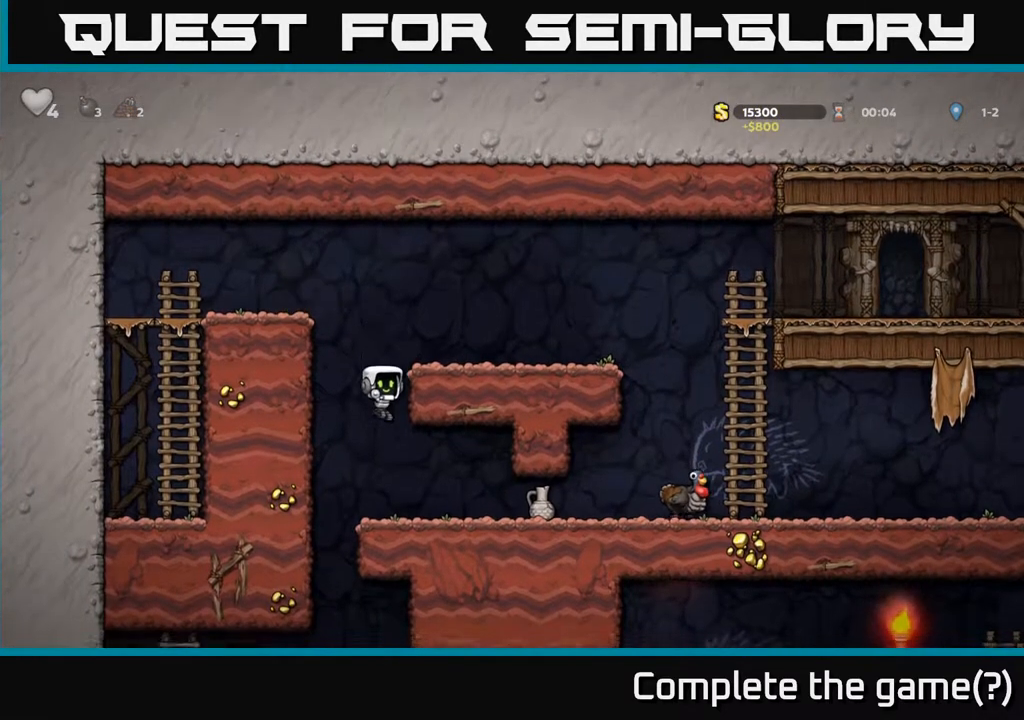
{"buttons": ["DPAD_LEFT"], "left_stick": "center", "events": [[200, "DPAD_RIGHT", "down"], [233, "X", "down"], [367, "X", "up"], [467, "DPAD_RIGHT", "up"], [500, "DPAD_LEFT", "down"]]}
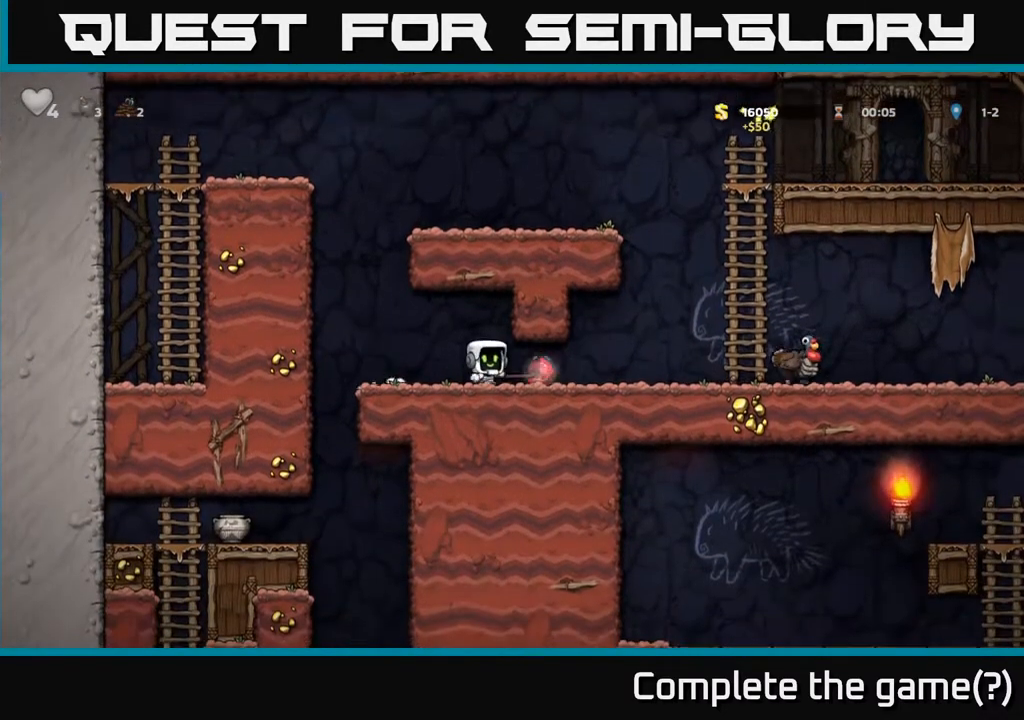
{"buttons": ["DPAD_RIGHT"], "left_stick": "center", "events": [[200, "DPAD_LEFT", "up"], [300, "DPAD_RIGHT", "down"]]}
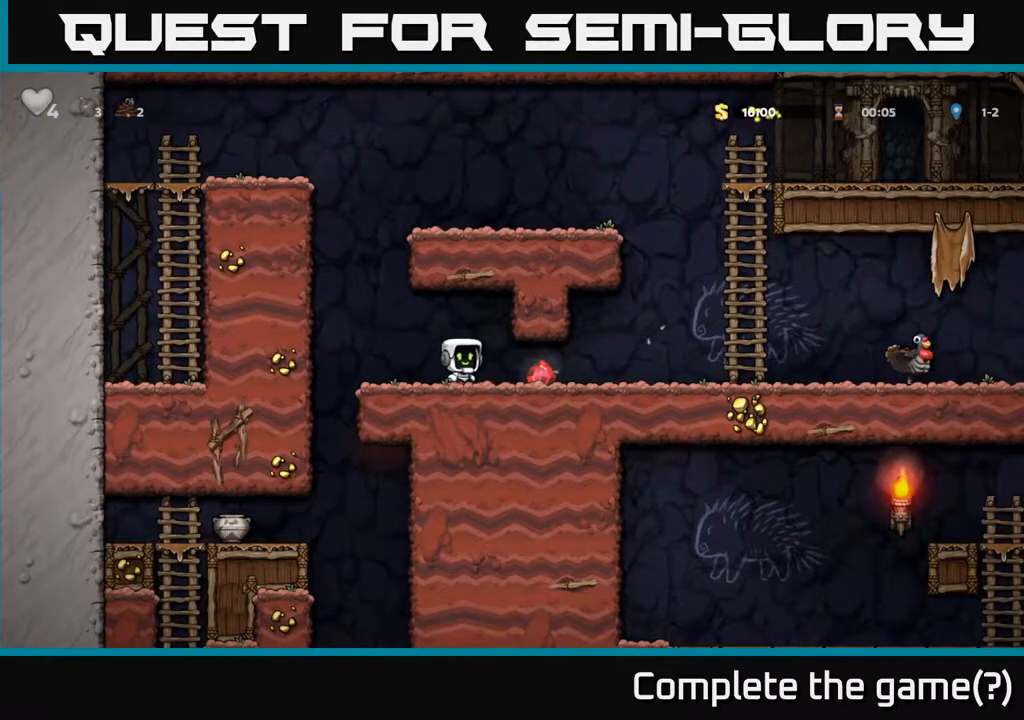
{"buttons": ["DPAD_RIGHT"], "left_stick": "center", "events": []}
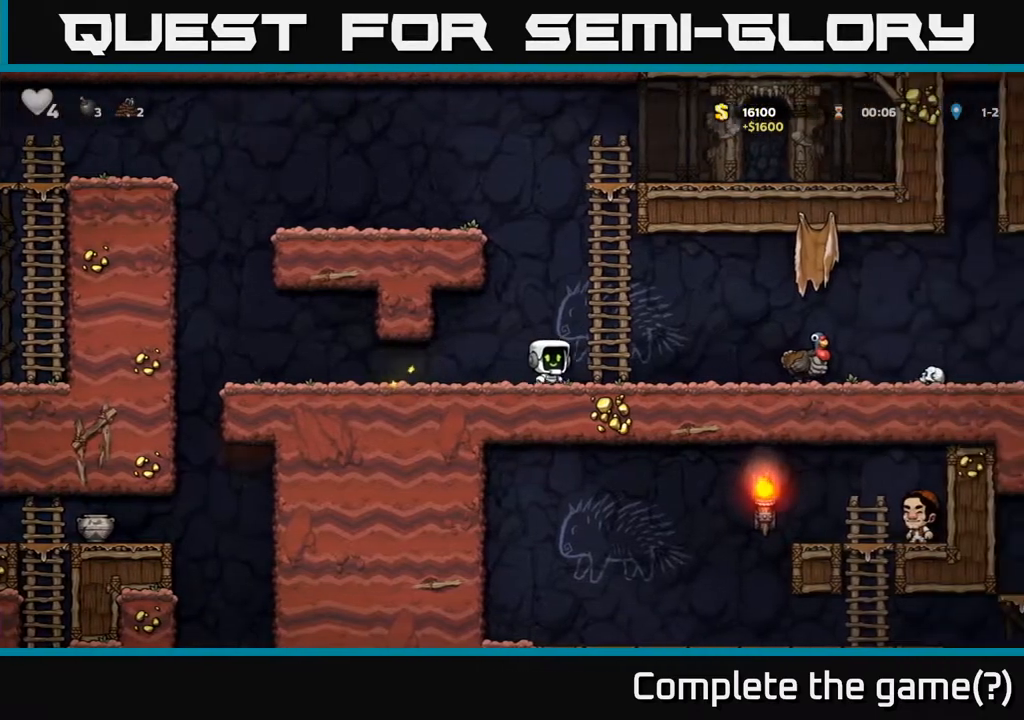
{"buttons": ["DPAD_RIGHT"], "left_stick": "center", "events": [[167, "A", "down"], [283, "A", "up"]]}
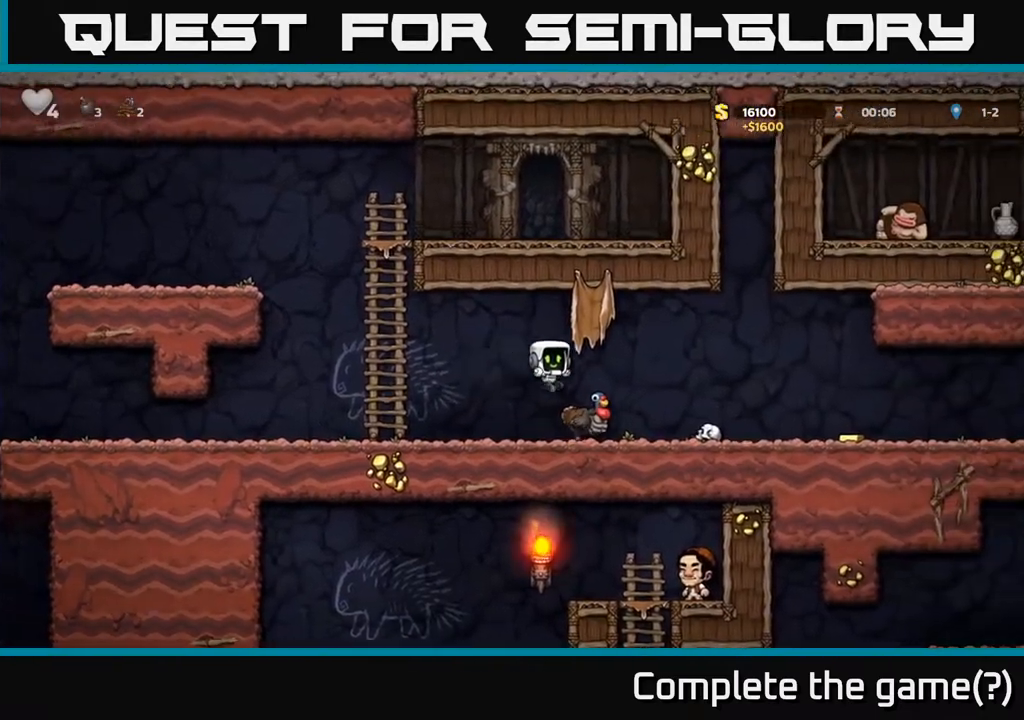
{"buttons": [], "left_stick": "center", "events": [[33, "DPAD_RIGHT", "up"]]}
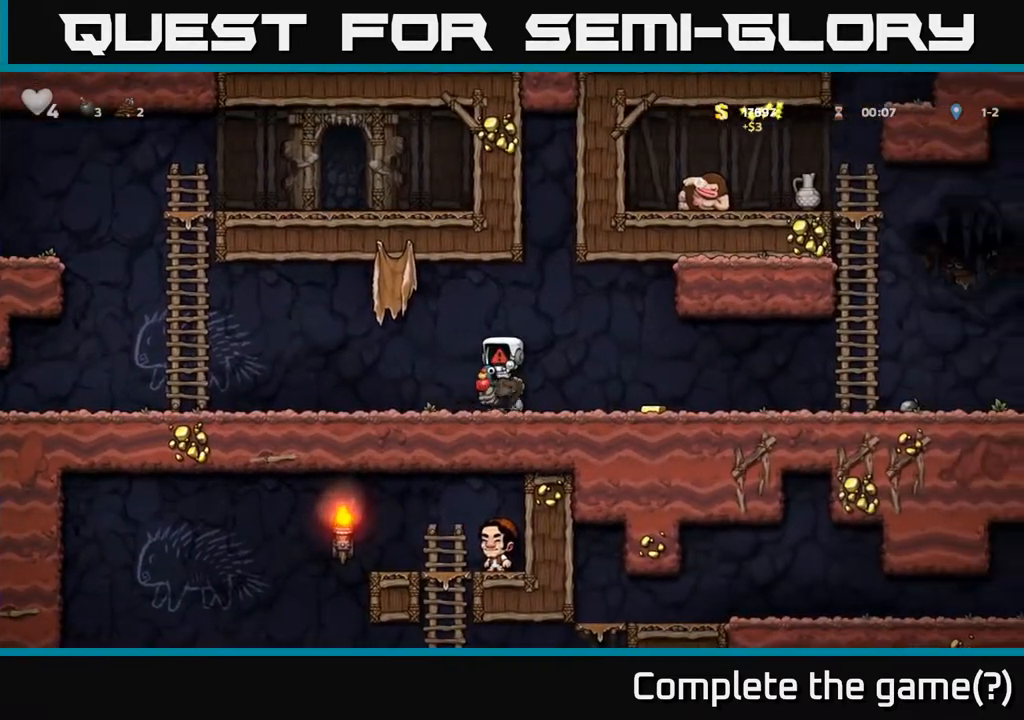
{"buttons": [], "left_stick": "center", "events": []}
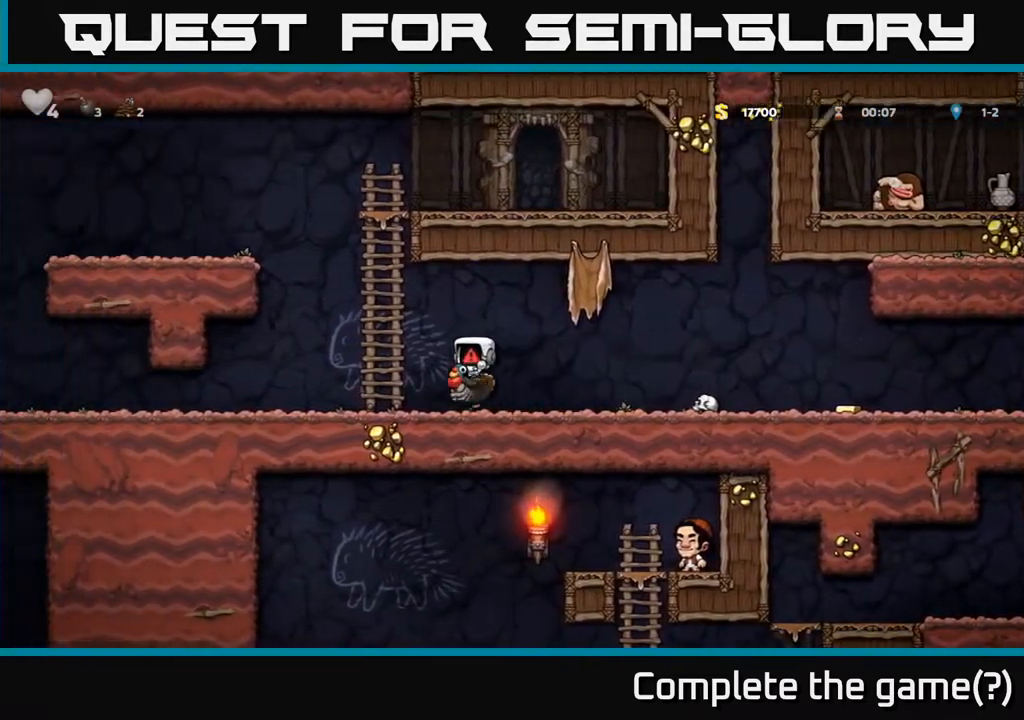
{"buttons": [], "left_stick": "center", "events": []}
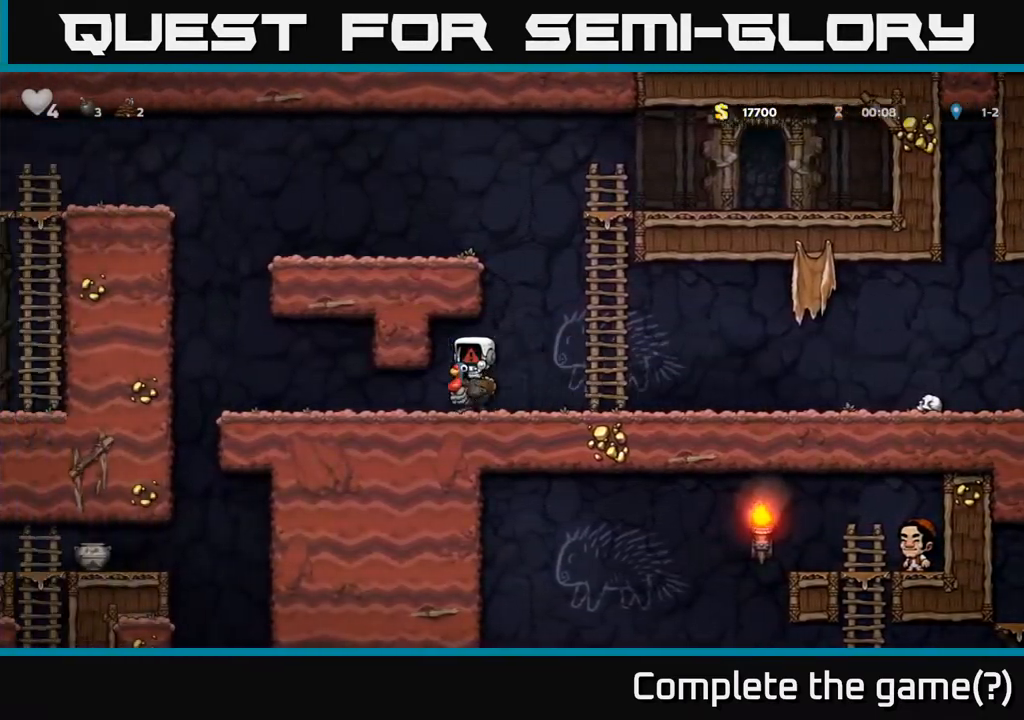
{"buttons": [], "left_stick": "center", "events": []}
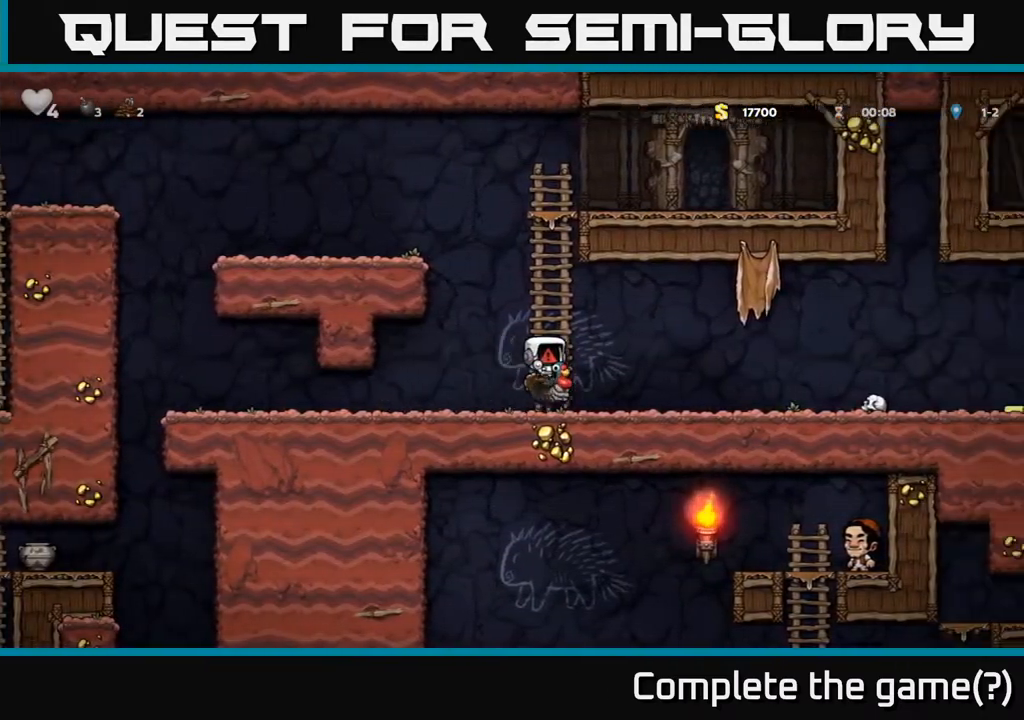
{"buttons": ["DPAD_RIGHT"], "left_stick": "center", "events": [[117, "DPAD_RIGHT", "down"]]}
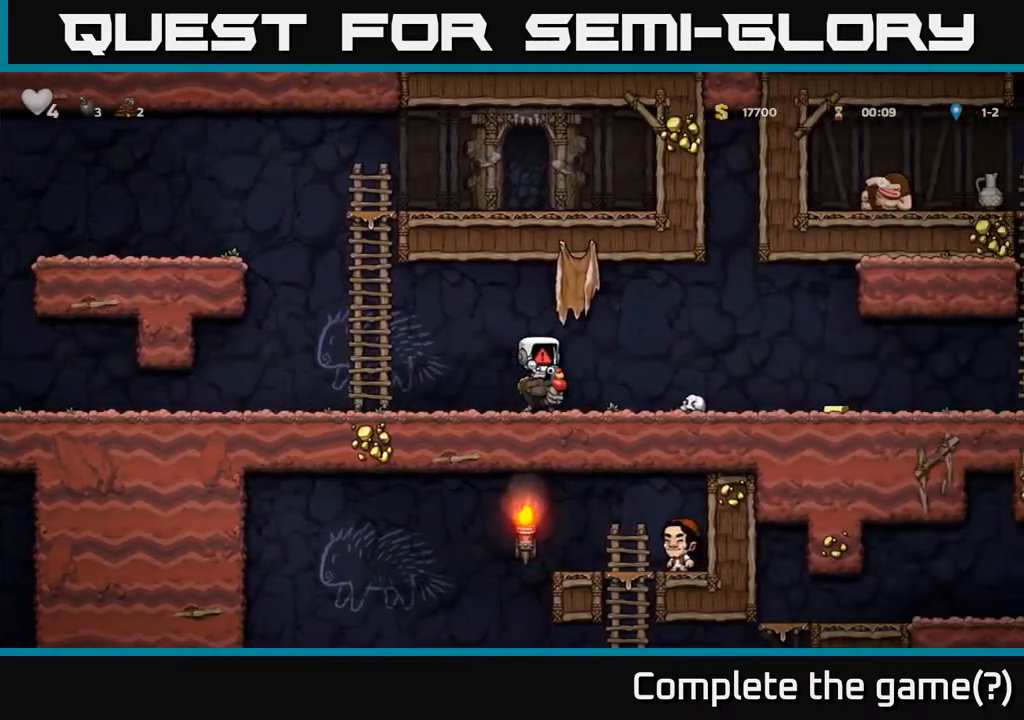
{"buttons": ["DPAD_RIGHT"], "left_stick": "center", "events": []}
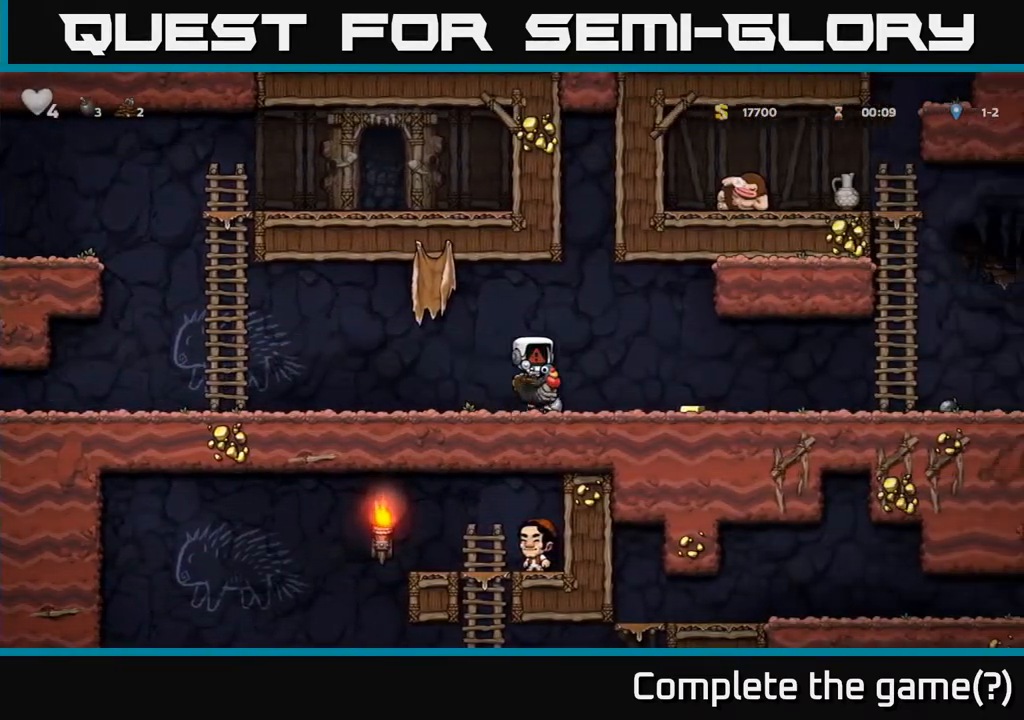
{"buttons": ["DPAD_RIGHT"], "left_stick": "center", "events": []}
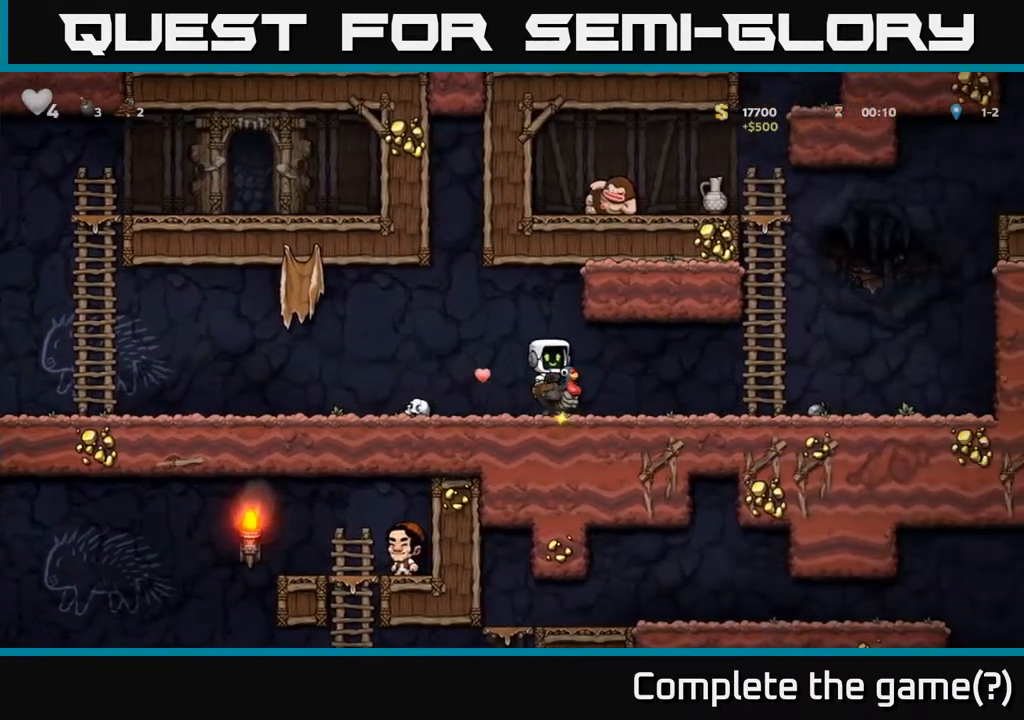
{"buttons": ["A", "DPAD_RIGHT"], "left_stick": "center", "events": [[433, "A", "down"]]}
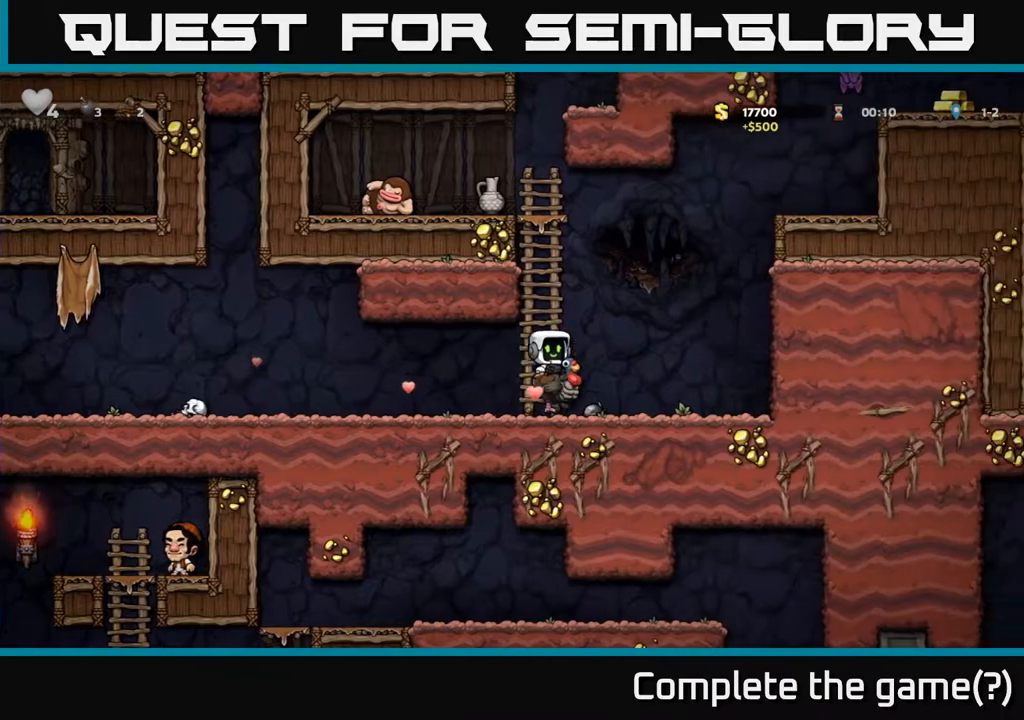
{"buttons": [], "left_stick": "center", "events": [[200, "A", "up"], [300, "DPAD_RIGHT", "up"]]}